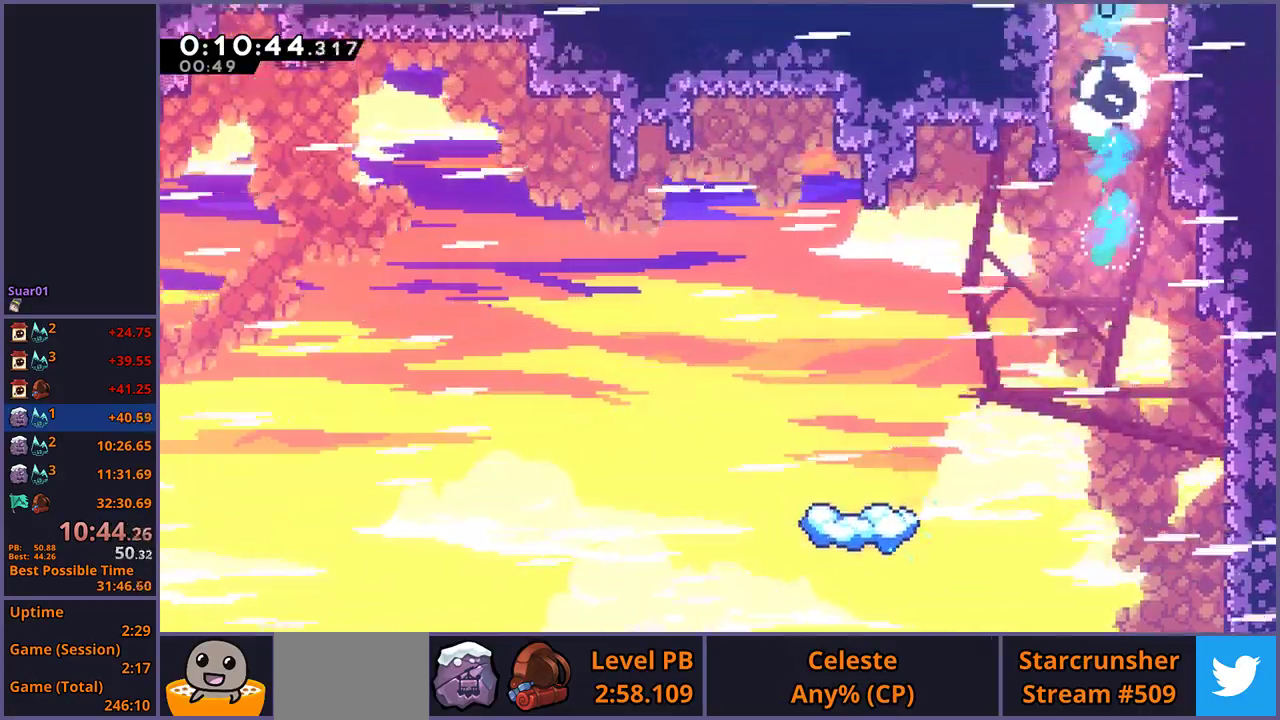
Gameplay with a controller (PlayStation layout); each line is a JSON object with the inputs held at the frame after it. "events" lists button and stick changes between this image and that frame as [ms after this image, input, new state], when the widget could be followed in between.
{"buttons": [], "left_stick": "right", "right_stick": "center", "events": [[117, "left_stick", "right"]]}
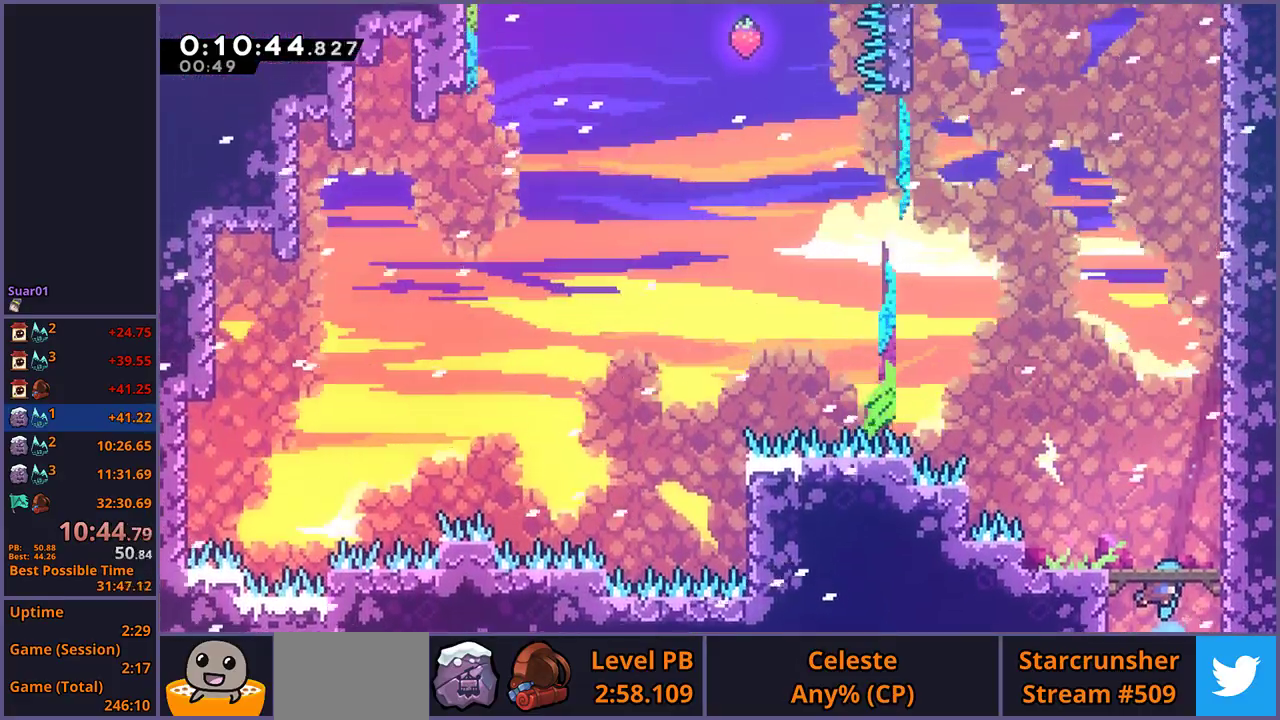
{"buttons": ["R1"], "left_stick": "up", "right_stick": "center", "events": [[267, "left_stick", "up-right"], [317, "left_stick", "up"], [367, "R1", "down"]]}
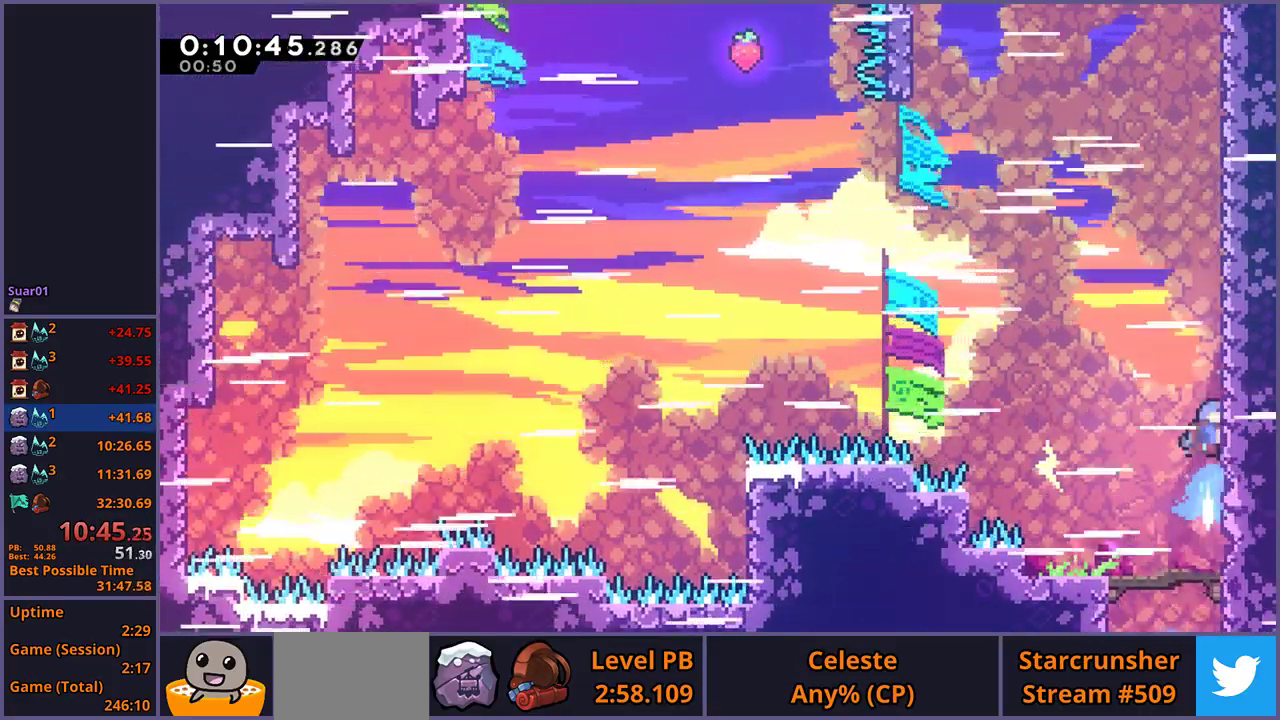
{"buttons": ["CROSS", "L1"], "left_stick": "center", "right_stick": "center", "events": [[67, "CROSS", "down"], [200, "R1", "up"], [333, "CROSS", "up"], [367, "L1", "down"], [400, "CROSS", "down"], [433, "left_stick", "center"]]}
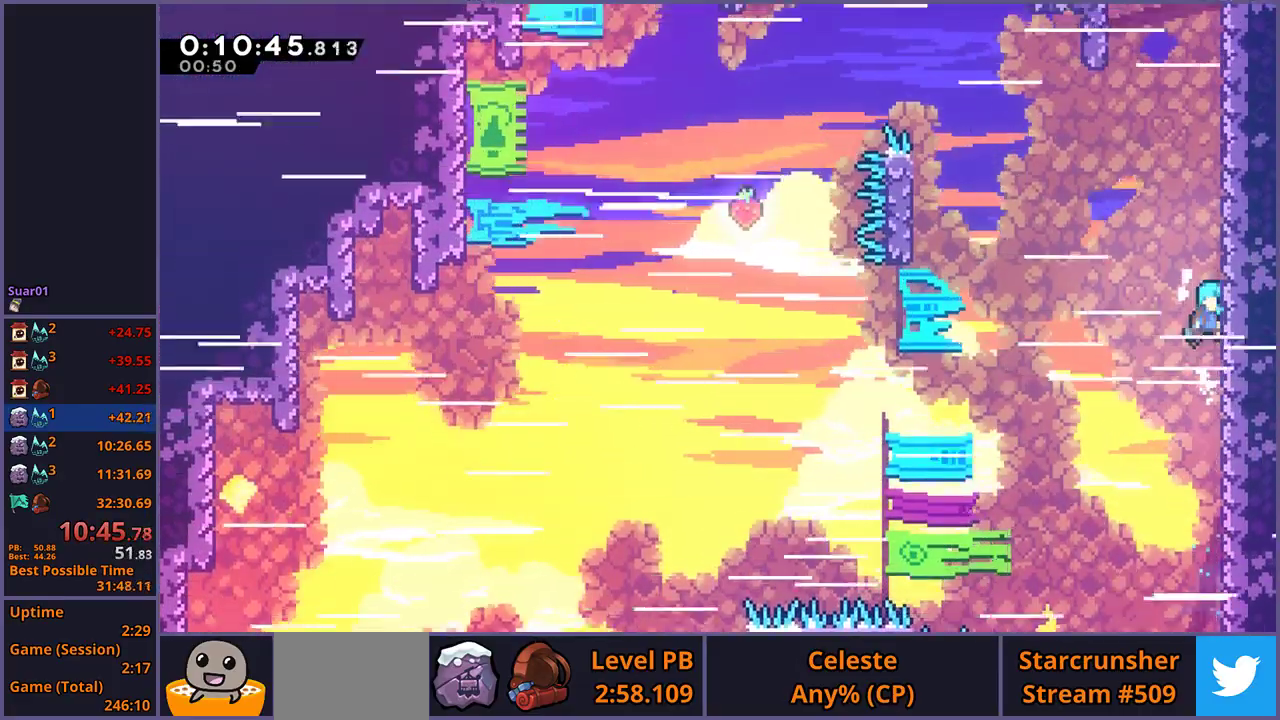
{"buttons": ["CROSS", "L1"], "left_stick": "center", "right_stick": "center", "events": [[217, "CROSS", "up"], [267, "CROSS", "down"]]}
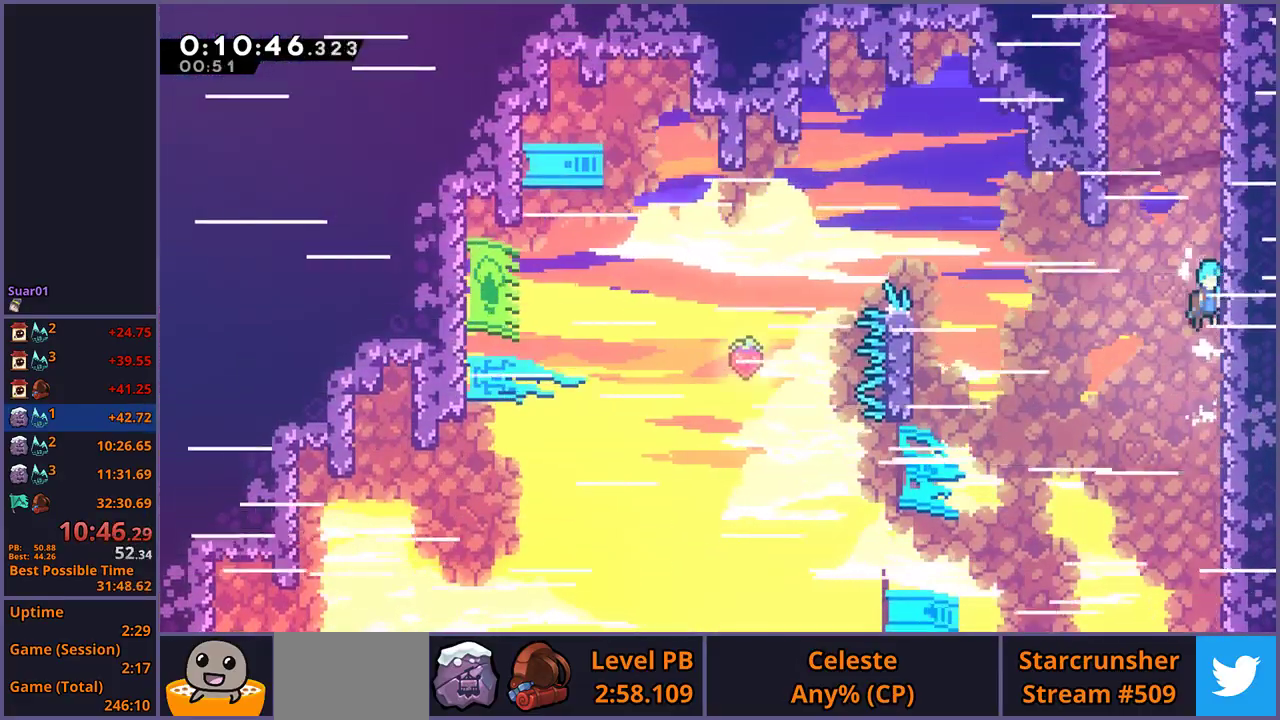
{"buttons": ["CROSS", "L1"], "left_stick": "center", "right_stick": "center", "events": [[67, "CROSS", "up"], [117, "CROSS", "down"], [233, "CROSS", "up"], [283, "CROSS", "down"]]}
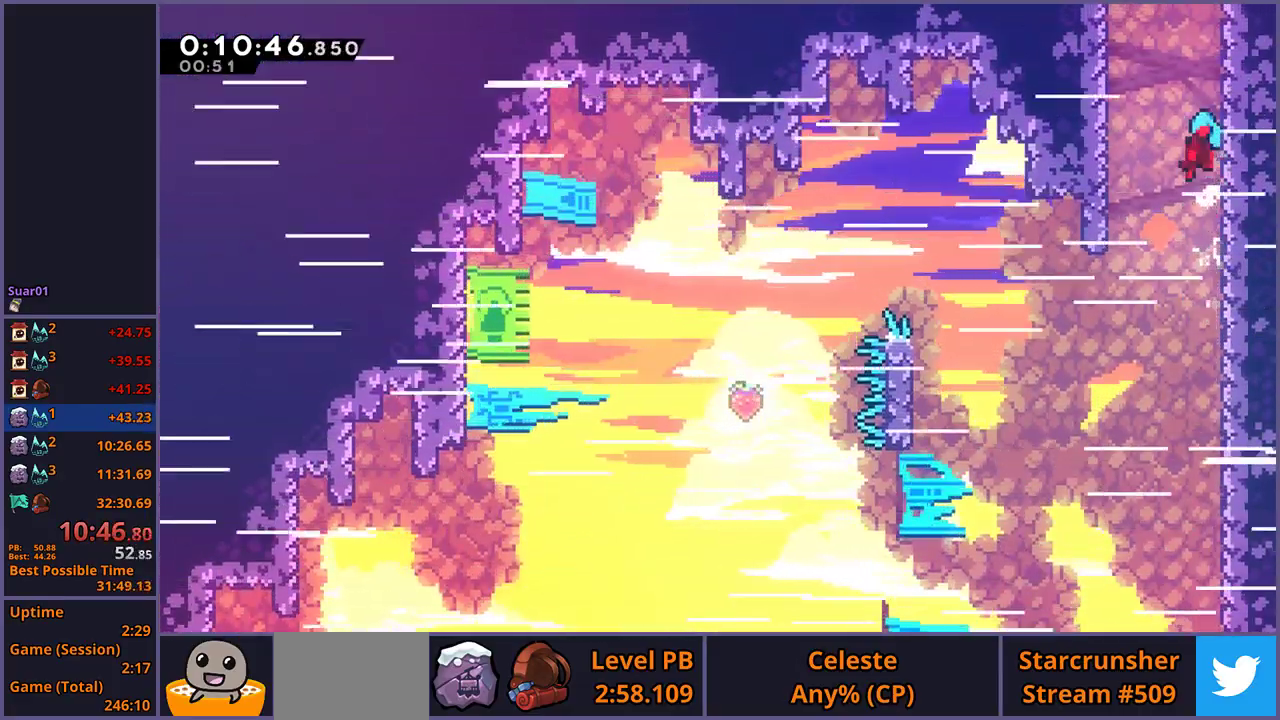
{"buttons": ["CROSS", "L1"], "left_stick": "center", "right_stick": "center", "events": [[250, "CROSS", "up"], [300, "CROSS", "down"]]}
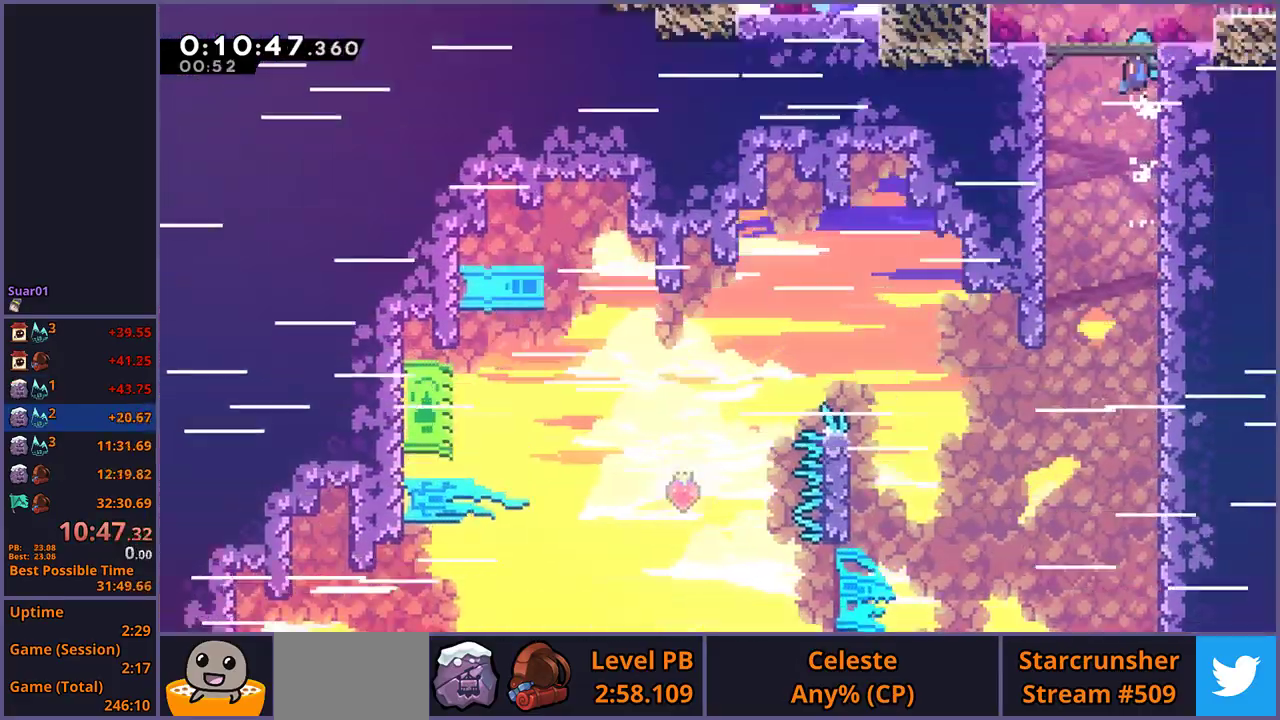
{"buttons": [], "left_stick": "center", "right_stick": "center", "events": [[250, "L1", "up"], [267, "CROSS", "up"]]}
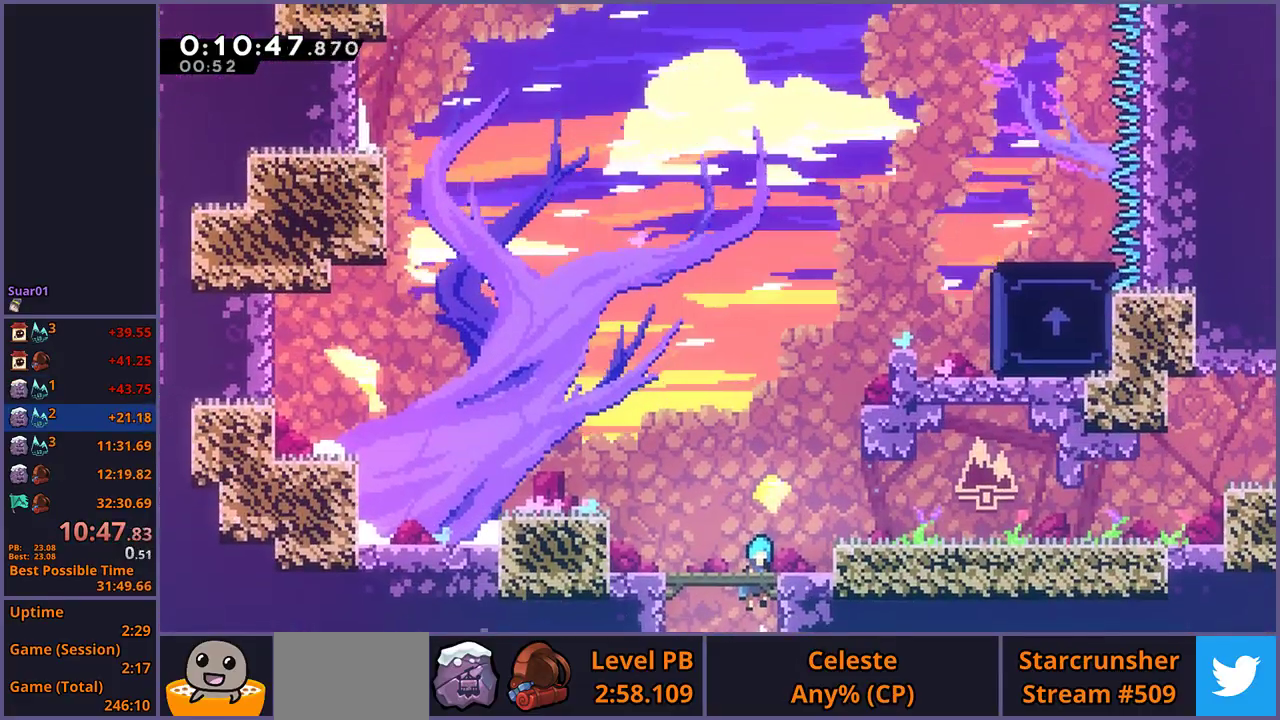
{"buttons": [], "left_stick": "up-right", "right_stick": "center", "events": [[250, "left_stick", "up-right"], [333, "R1", "down"], [433, "R1", "up"]]}
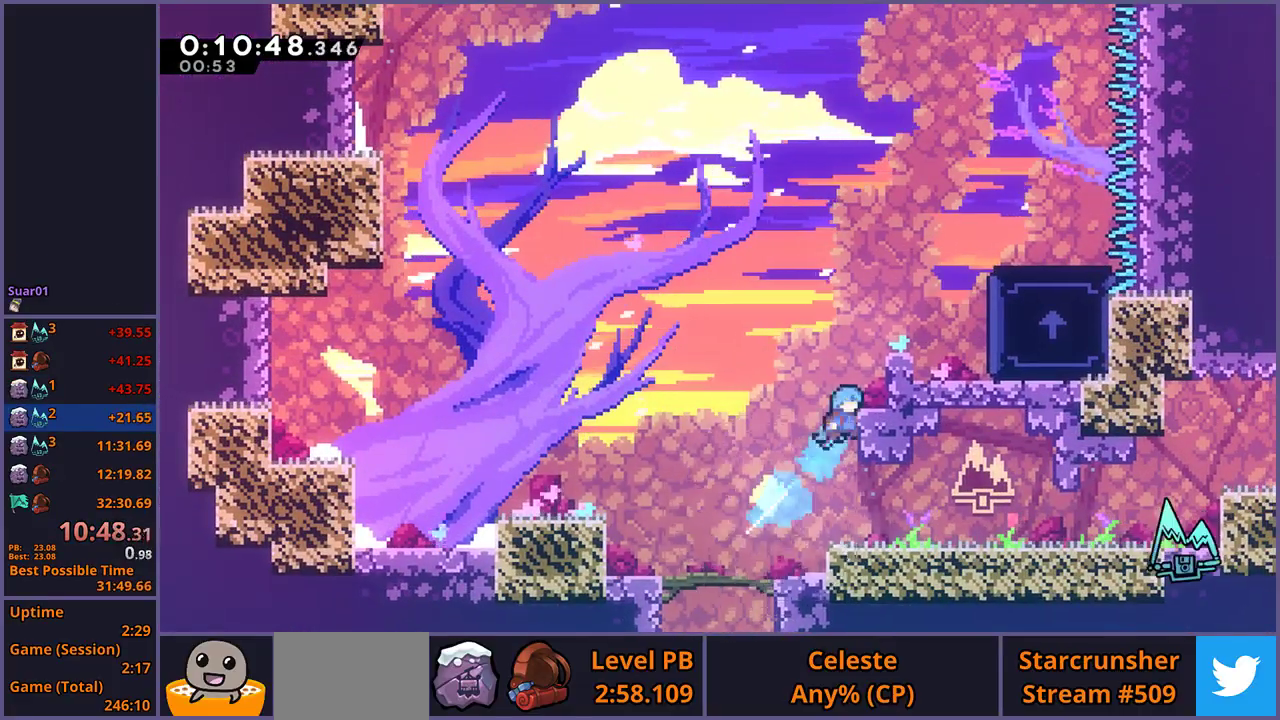
{"buttons": ["CROSS", "L1"], "left_stick": "up-right", "right_stick": "center", "events": [[50, "L1", "down"], [83, "CROSS", "down"], [217, "CROSS", "up"], [350, "CROSS", "down"]]}
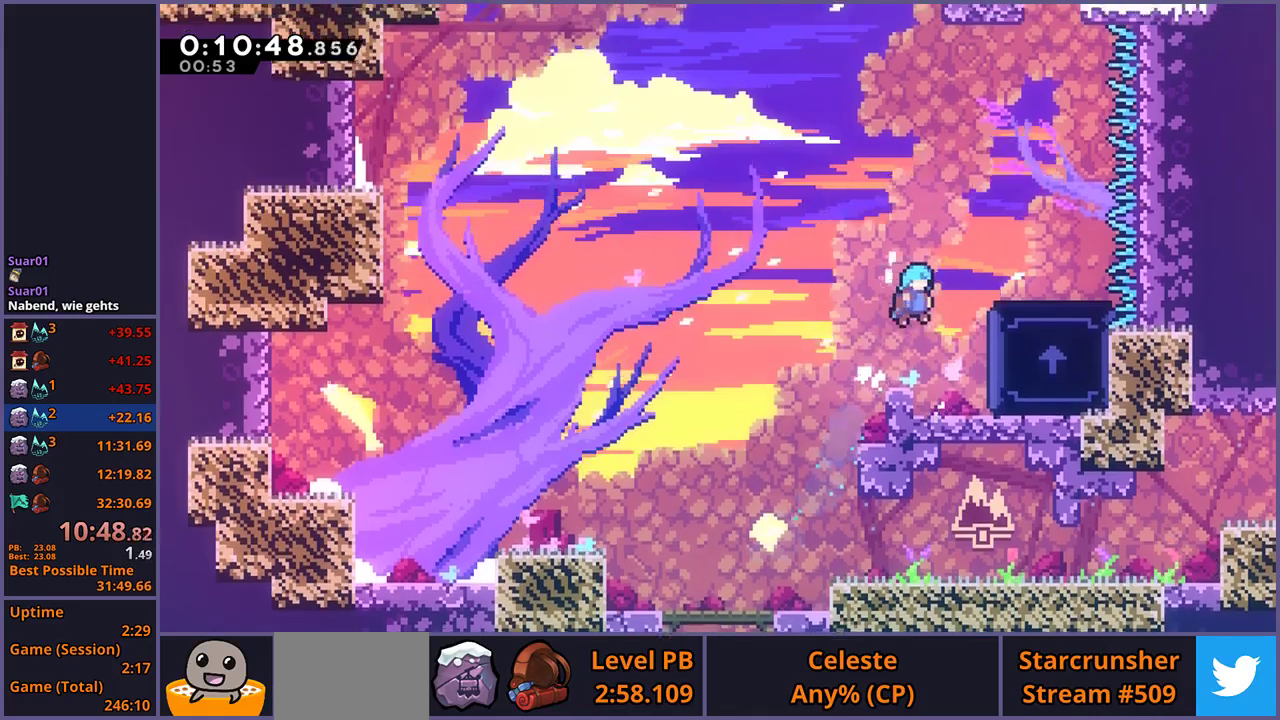
{"buttons": [], "left_stick": "center", "right_stick": "center", "events": [[83, "CROSS", "up"], [300, "CROSS", "down"], [367, "CROSS", "up"], [467, "L1", "up"], [467, "left_stick", "center"]]}
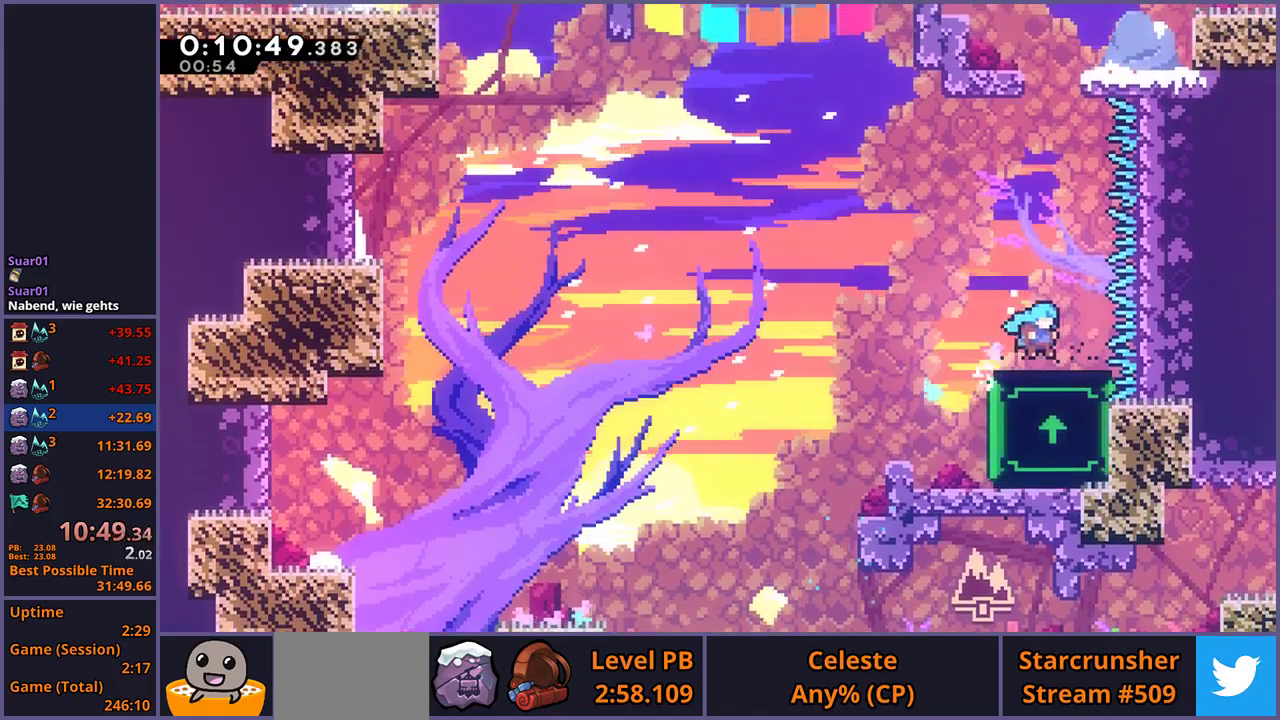
{"buttons": ["R1"], "left_stick": "up", "right_stick": "center", "events": [[133, "left_stick", "up"], [150, "CROSS", "down"], [417, "CROSS", "up"], [450, "R1", "down"]]}
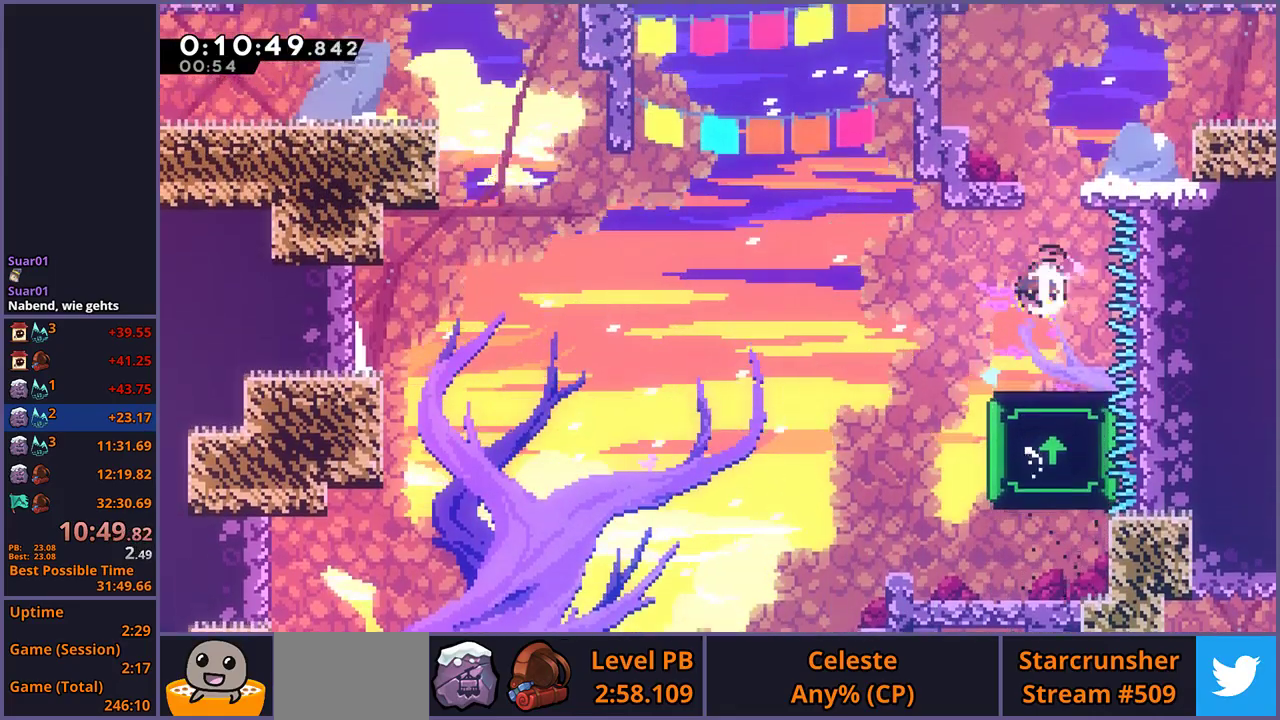
{"buttons": [], "left_stick": "center", "right_stick": "center", "events": [[67, "R1", "up"], [167, "left_stick", "up-left"], [400, "left_stick", "center"]]}
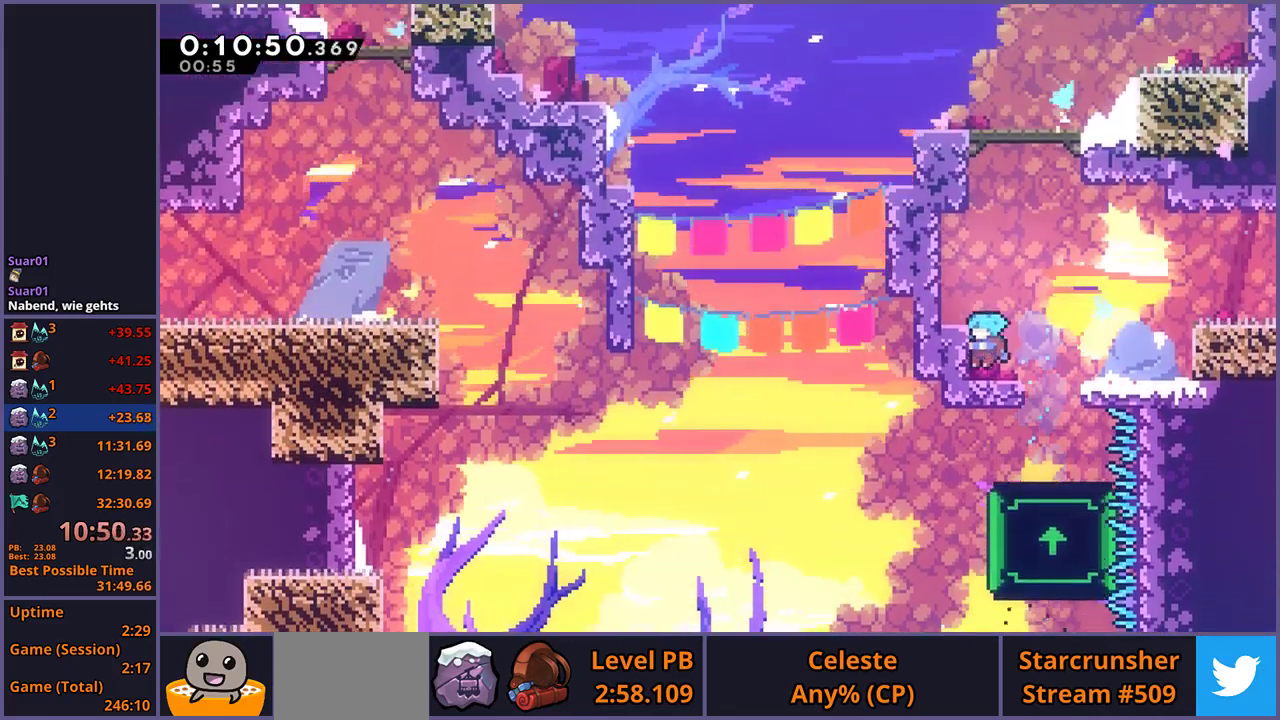
{"buttons": ["CROSS", "R1"], "left_stick": "up", "right_stick": "center", "events": [[83, "left_stick", "up"], [100, "CROSS", "down"], [250, "CROSS", "up"], [283, "R1", "down"], [467, "CROSS", "down"]]}
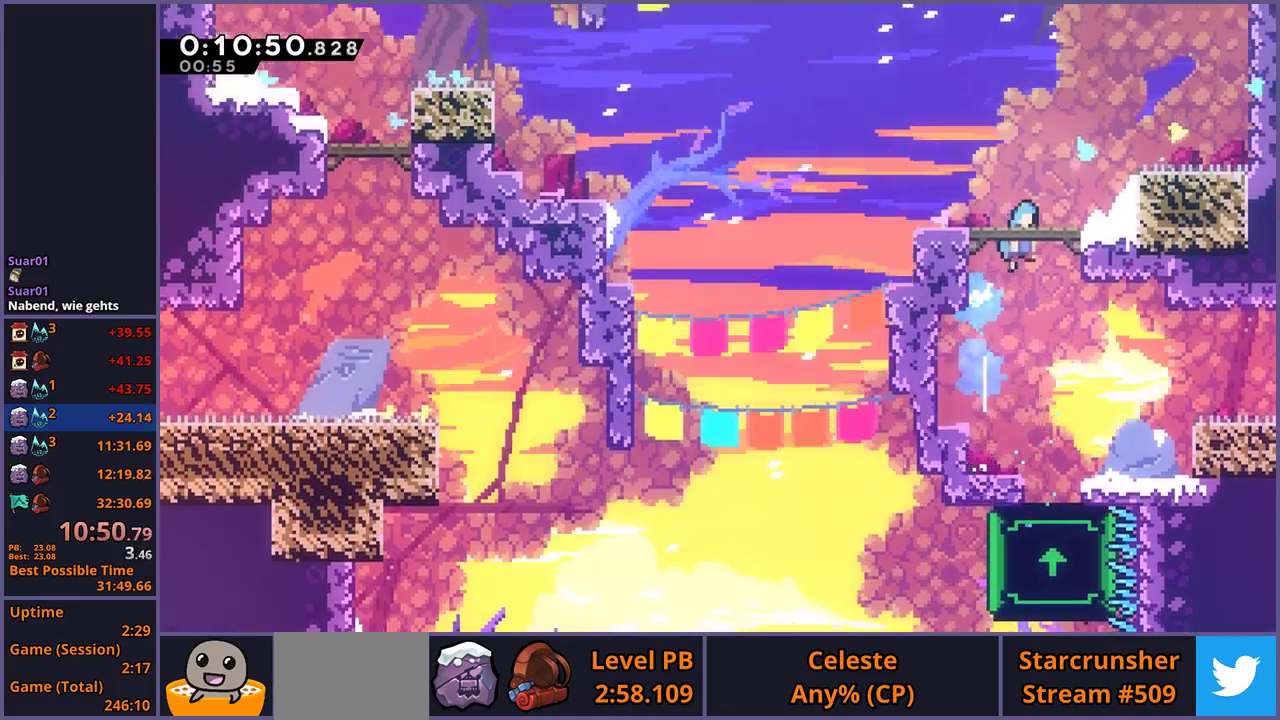
{"buttons": ["CROSS"], "left_stick": "right", "right_stick": "center", "events": [[17, "left_stick", "up-right"], [133, "R1", "up"], [167, "CROSS", "up"], [283, "left_stick", "right"], [467, "CROSS", "down"]]}
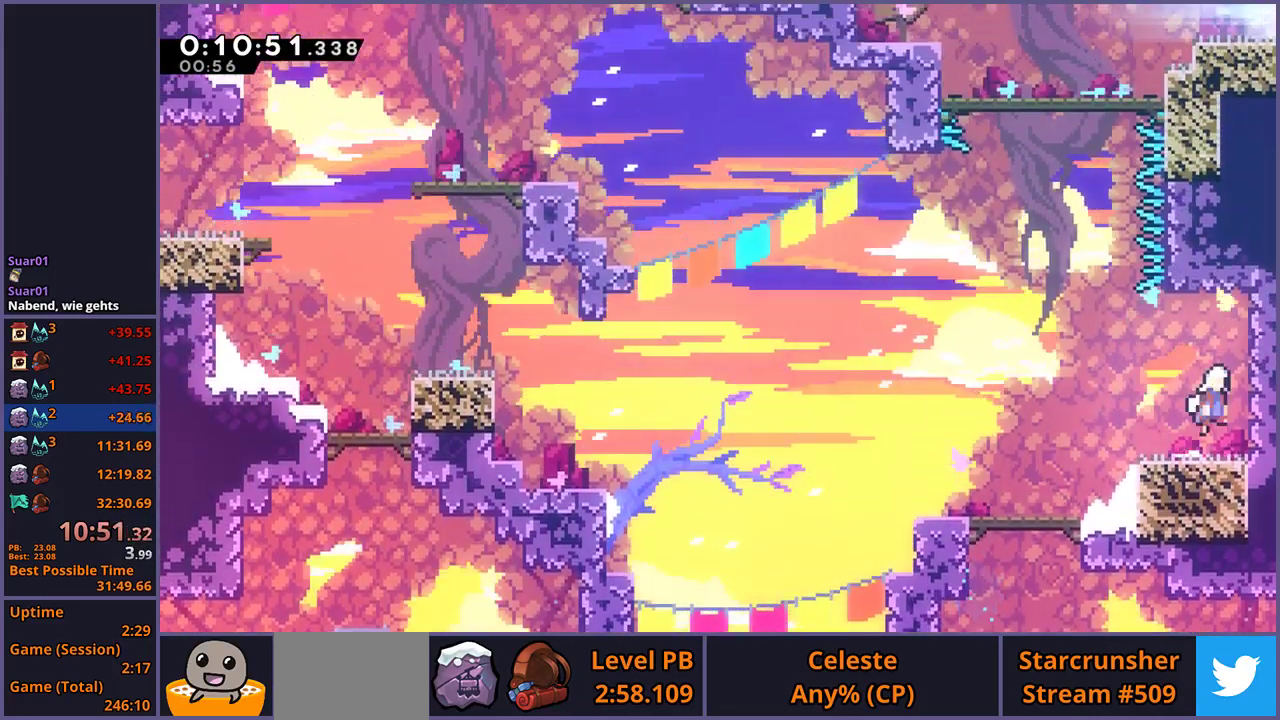
{"buttons": ["L2", "R1"], "left_stick": "up", "right_stick": "center", "events": [[83, "CROSS", "up"], [133, "CROSS", "down"], [200, "left_stick", "up-left"], [283, "L2", "down"], [417, "CROSS", "up"], [450, "R1", "down"], [450, "left_stick", "up"]]}
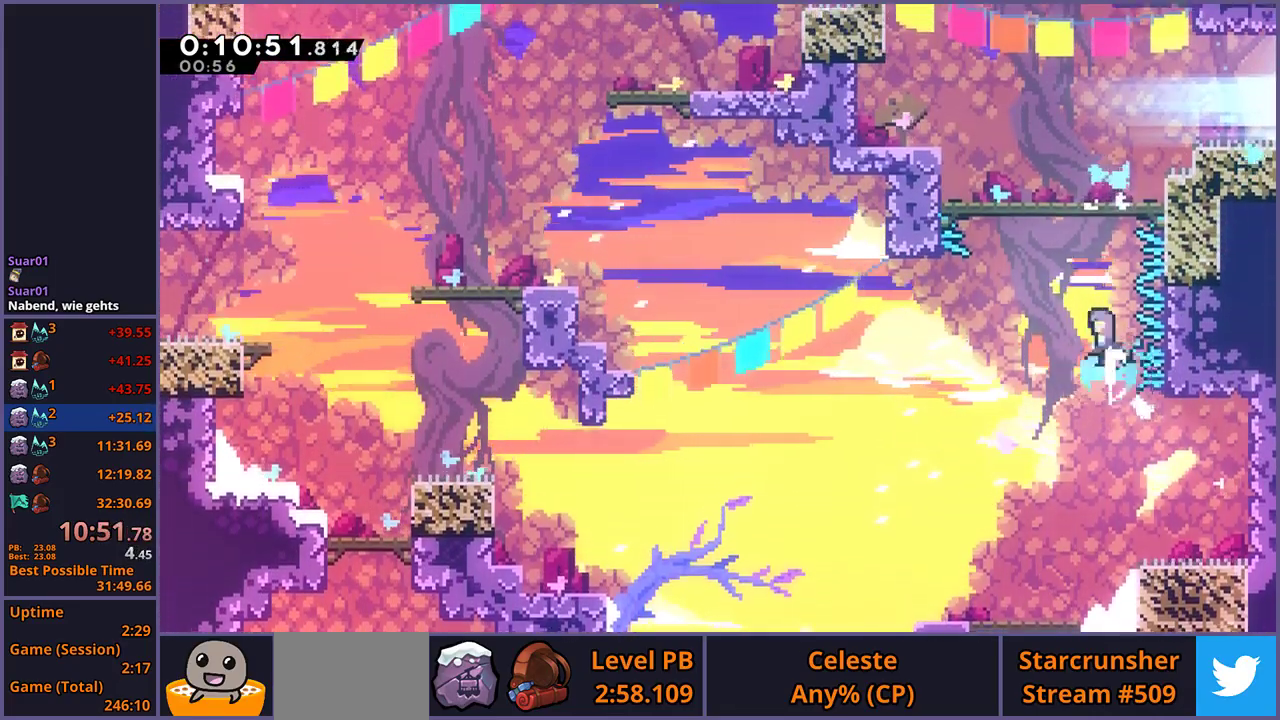
{"buttons": ["CROSS"], "left_stick": "right", "right_stick": "center", "events": [[17, "L2", "up"], [83, "R1", "up"], [200, "left_stick", "center"], [450, "left_stick", "right"], [467, "CROSS", "down"]]}
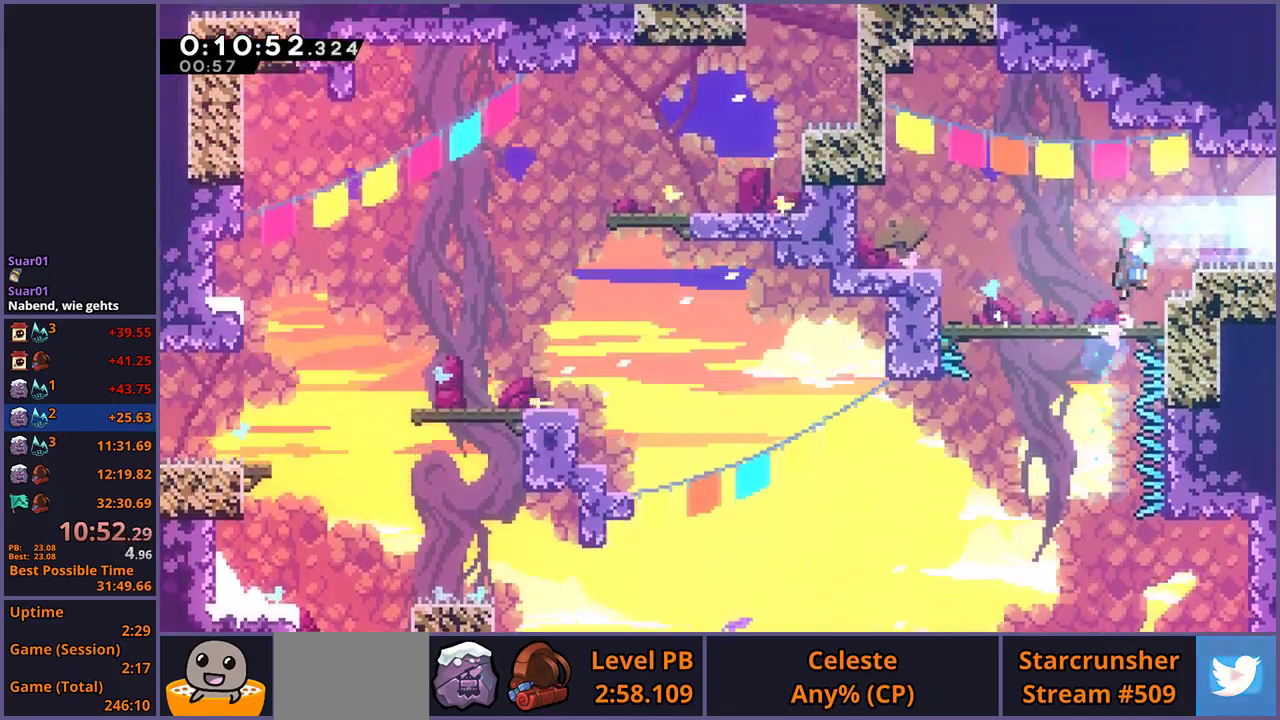
{"buttons": ["CROSS"], "left_stick": "center", "right_stick": "center", "events": [[83, "CROSS", "up"], [100, "R1", "down"], [233, "CROSS", "down"], [350, "R1", "up"], [467, "left_stick", "center"]]}
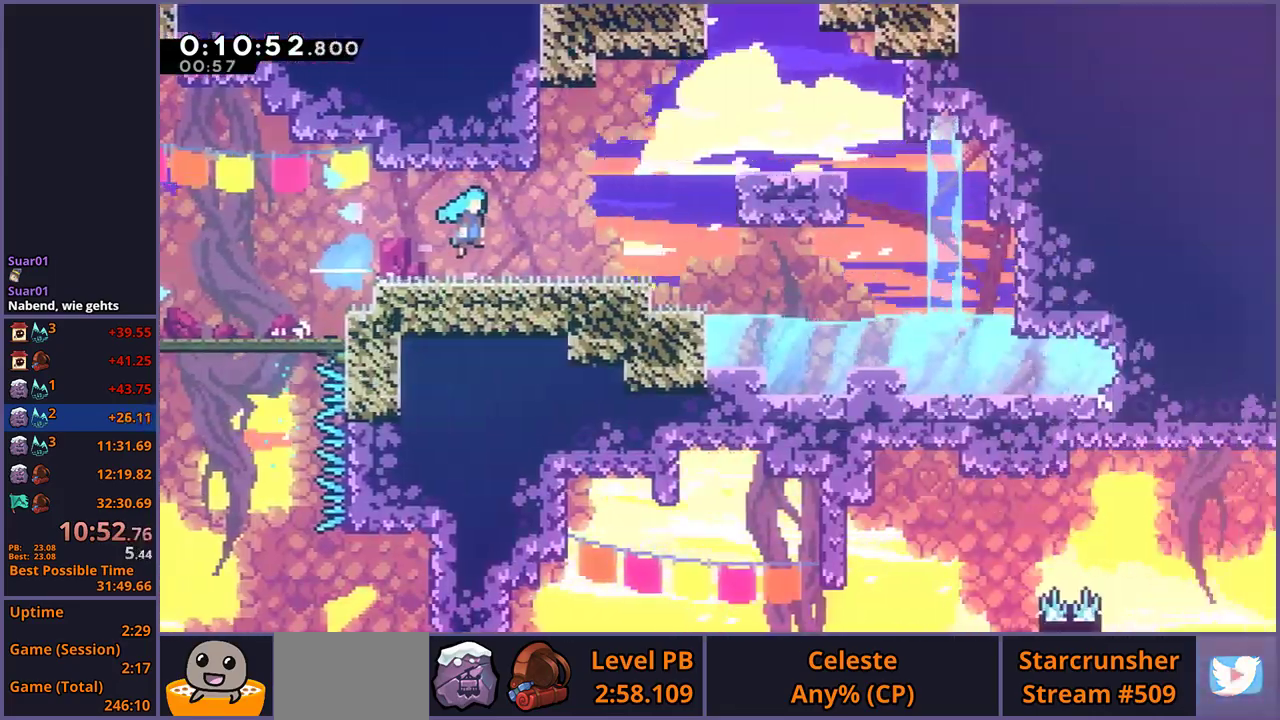
{"buttons": ["CROSS"], "left_stick": "right", "right_stick": "center", "events": [[133, "left_stick", "right"]]}
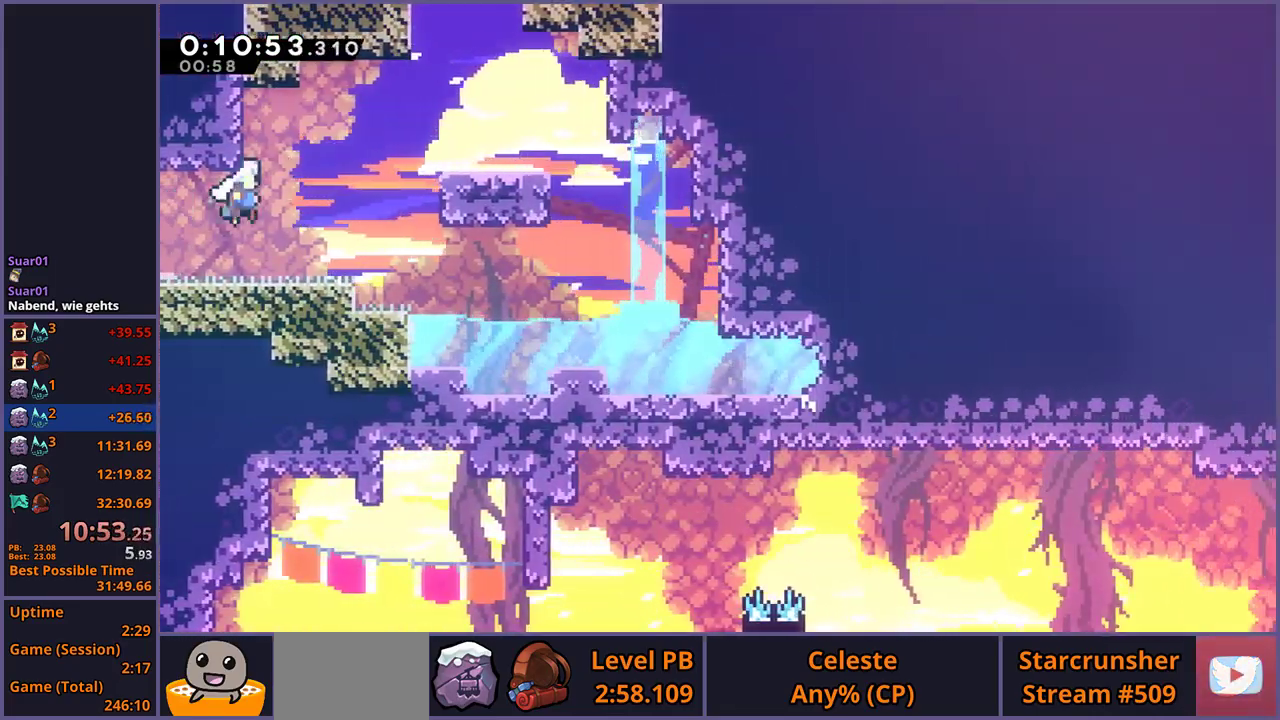
{"buttons": ["CROSS", "L1"], "left_stick": "right", "right_stick": "center", "events": [[300, "CROSS", "up"], [300, "L1", "down"], [350, "CROSS", "down"]]}
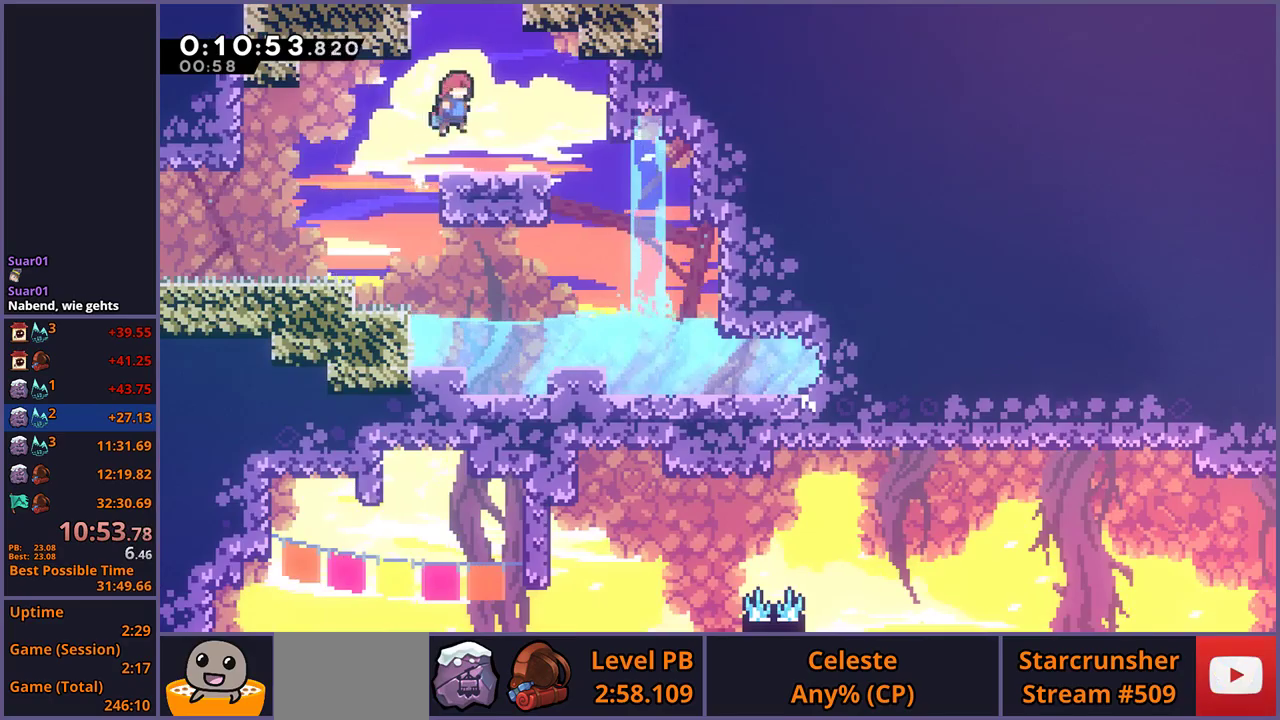
{"buttons": [], "left_stick": "center", "right_stick": "center", "events": [[167, "L1", "up"], [183, "left_stick", "up"], [233, "CROSS", "up"], [233, "R1", "down"], [367, "R1", "up"], [467, "left_stick", "center"]]}
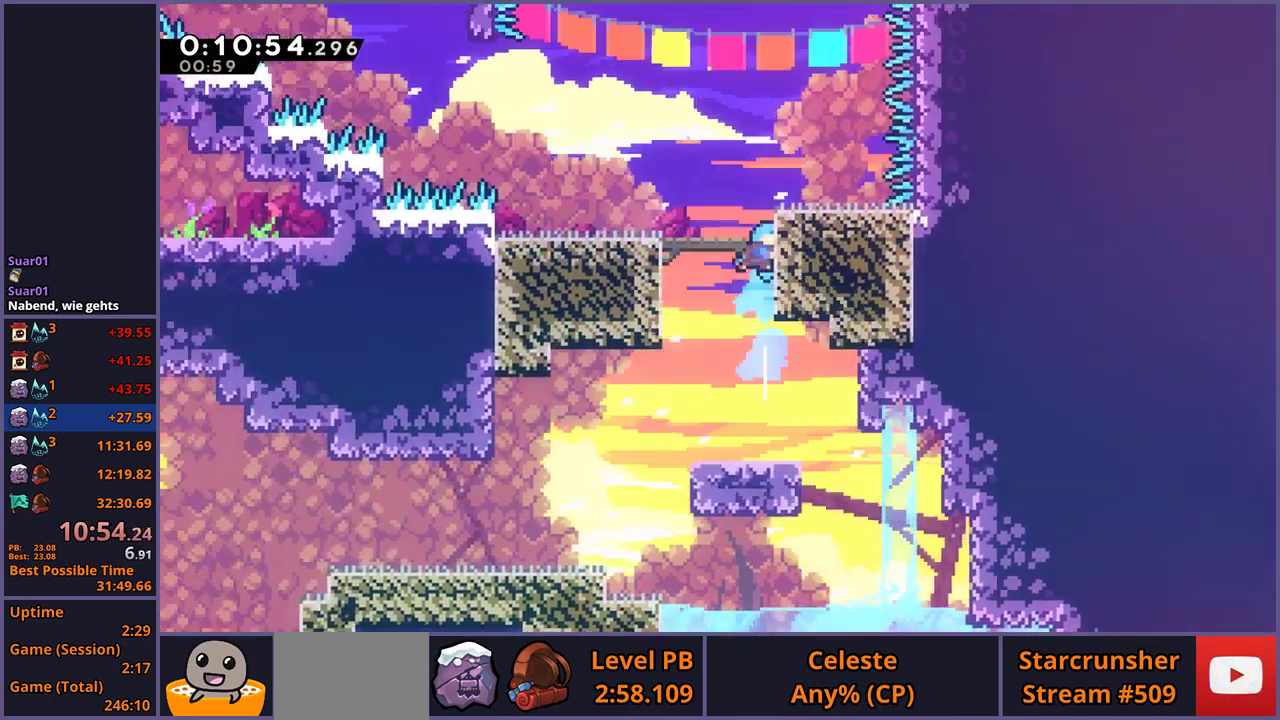
{"buttons": [], "left_stick": "center", "right_stick": "center", "events": []}
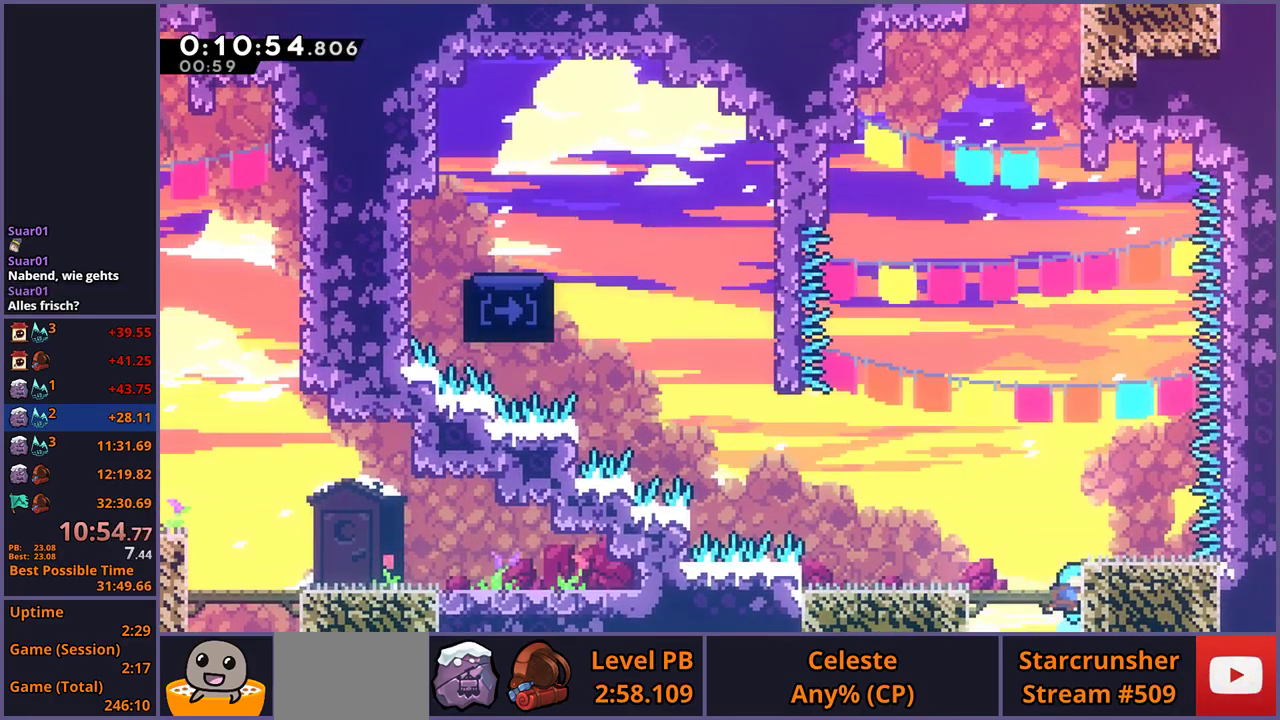
{"buttons": ["CROSS"], "left_stick": "up-left", "right_stick": "center", "events": [[67, "left_stick", "left"], [167, "CROSS", "down"], [367, "left_stick", "up-left"]]}
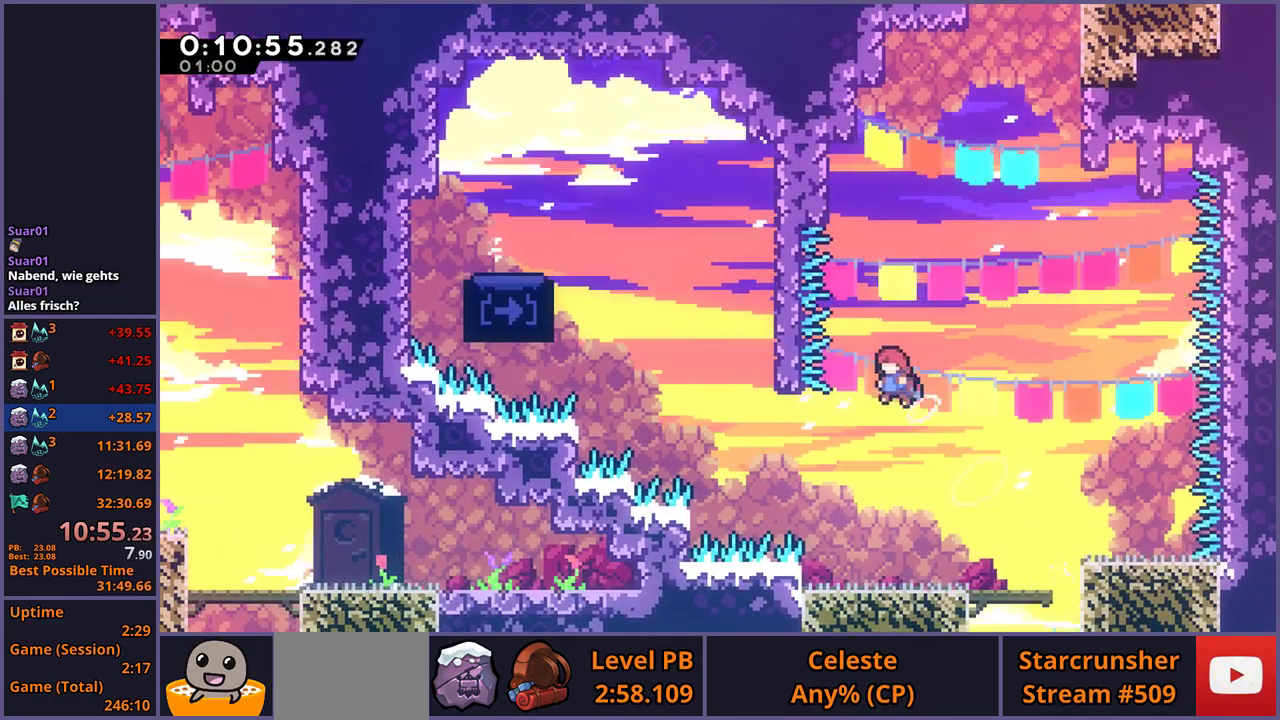
{"buttons": ["CROSS", "R1"], "left_stick": "up", "right_stick": "center", "events": [[167, "left_stick", "up"], [200, "CROSS", "up"], [217, "R1", "down"], [500, "CROSS", "down"]]}
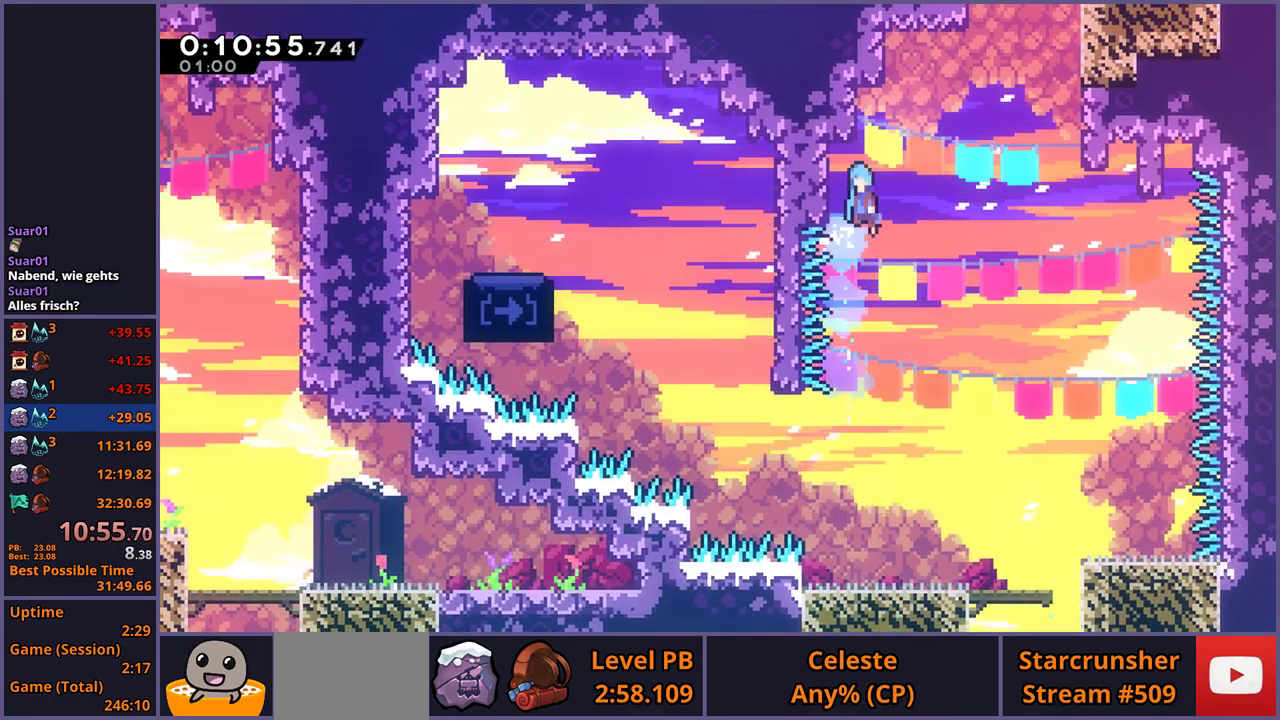
{"buttons": ["L1"], "left_stick": "up-right", "right_stick": "center", "events": [[100, "R1", "up"], [133, "left_stick", "up-right"], [483, "CROSS", "up"], [483, "L1", "down"]]}
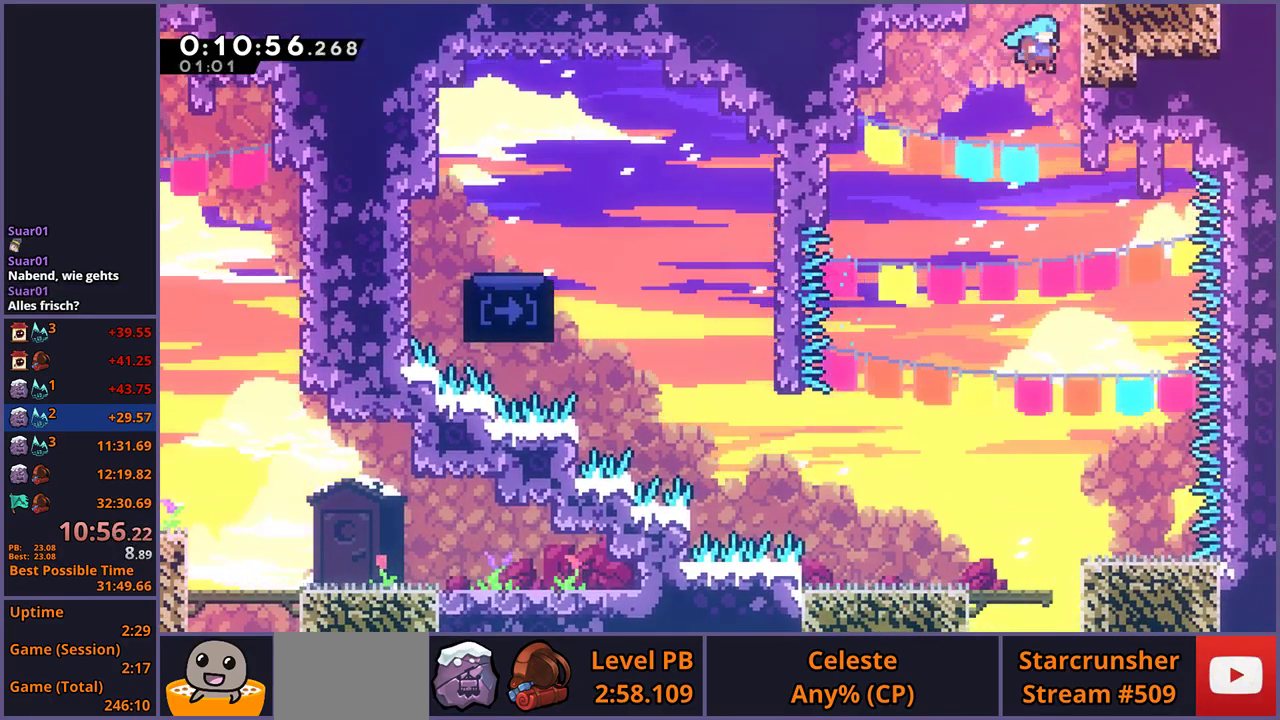
{"buttons": ["CROSS", "L1"], "left_stick": "center", "right_stick": "center", "events": [[67, "CROSS", "down"], [167, "CROSS", "up"], [200, "left_stick", "center"], [217, "CROSS", "down"]]}
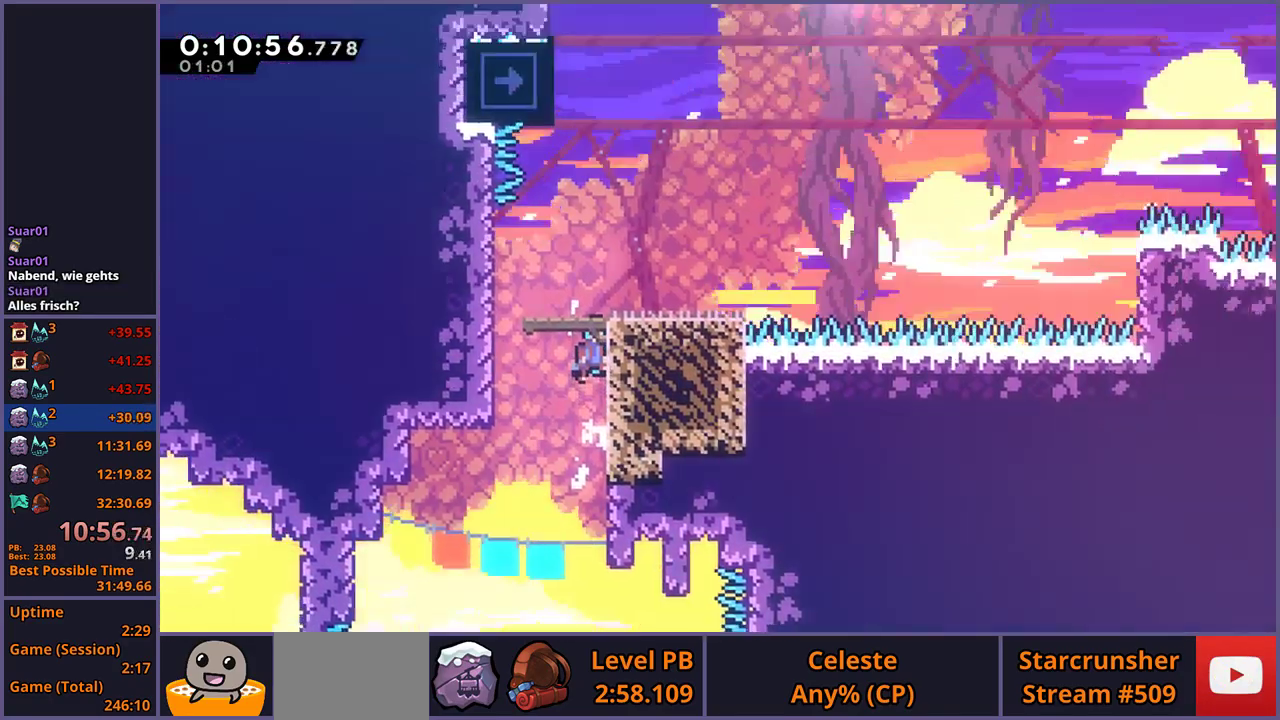
{"buttons": [], "left_stick": "center", "right_stick": "center", "events": [[33, "CROSS", "up"], [33, "L1", "up"]]}
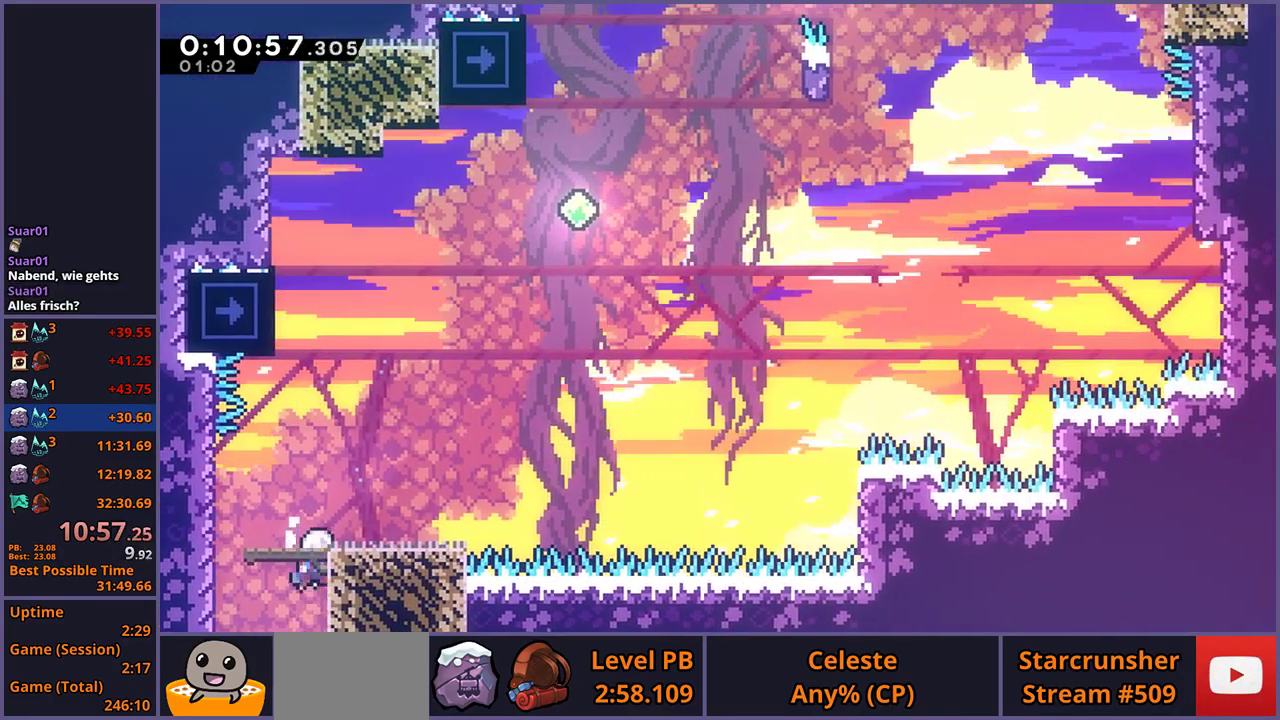
{"buttons": ["R1"], "left_stick": "up", "right_stick": "center", "events": [[200, "left_stick", "up-left"], [317, "left_stick", "up"], [383, "R1", "down"]]}
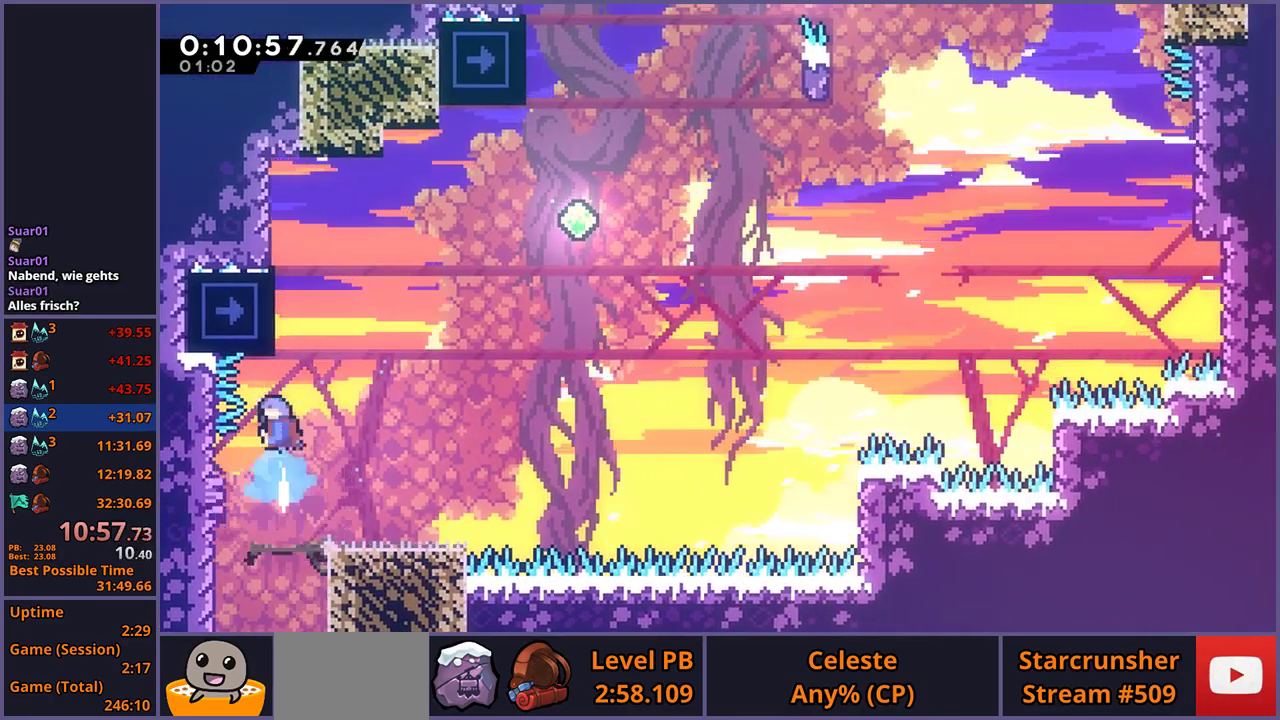
{"buttons": ["CROSS"], "left_stick": "right", "right_stick": "center", "events": [[100, "CROSS", "down"], [117, "left_stick", "up-right"], [200, "R1", "up"], [483, "left_stick", "right"]]}
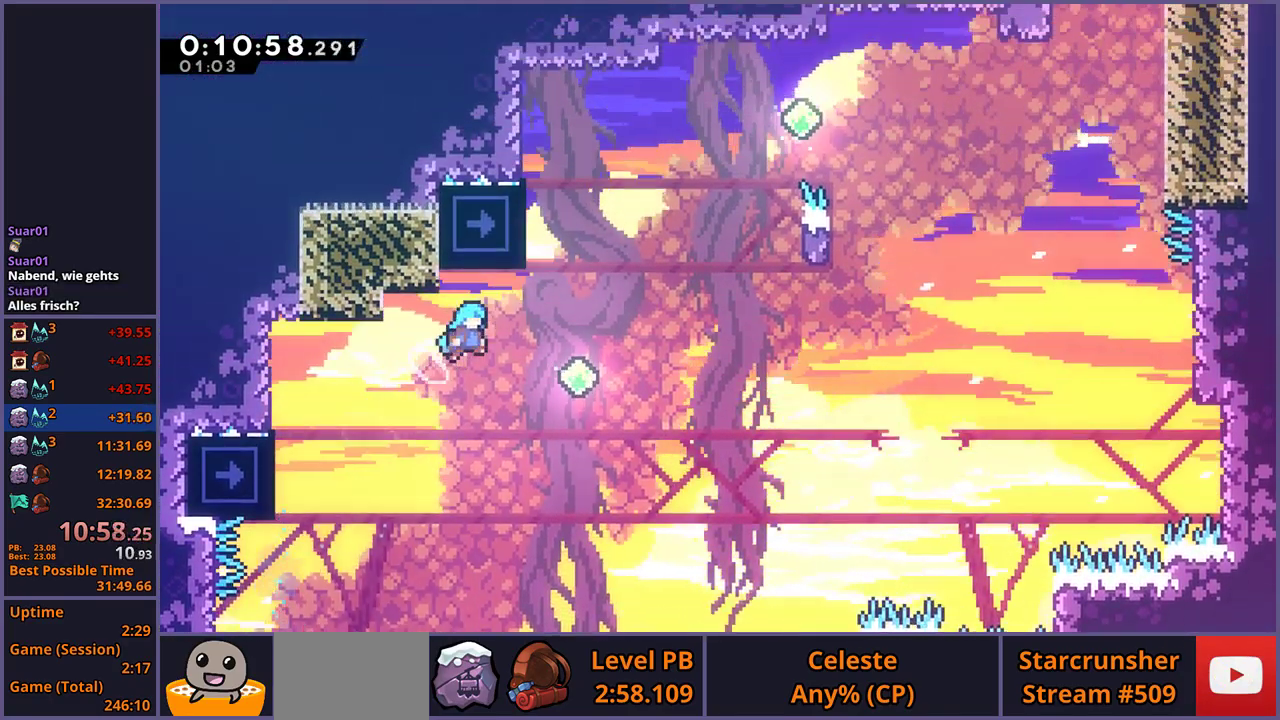
{"buttons": ["R1"], "left_stick": "up", "right_stick": "center", "events": [[233, "left_stick", "up"], [267, "CROSS", "up"], [300, "R1", "down"]]}